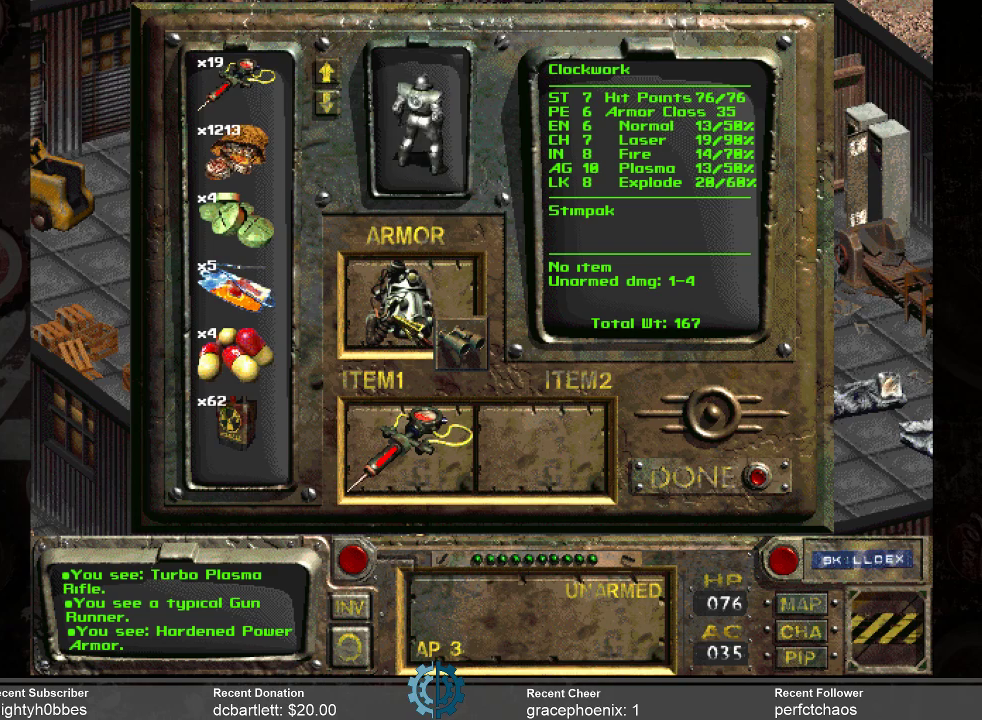
Gameplay with keyboard and mouse; each line is a JSON object with the keys and mouse buttons held at the frame after it. "events" lists presses ("down") and releases ("up") of ".", "/", "0", "1", "2", "3", "4", "5", "6", "7", "8", "9", "a", "alt_l", "alt_r", "b", "backslash", "backspace", "c", "caps_lock", "comma", "ctrl_l", "ctrl_r", "d", "e", "equals", "f", "g", "h", "i", "j", "k", "l", "lbracket", "m", "minus", "n", "o", "p", "q", "quote", "r", "rbracket", "return", "s", "semicolon", "shift_l", "shift_r", "space", "super_l", "super_r", "t", "tab", "tilde", "u", "v", "w", "x", "y", "z", "mouse_left" and "mouse_right" between this image and that frame as [ms after this image, input, new state], when the widget could be followed in between. "mouse_left", "mouse_right" = the "left", "right" buttons of the "mouse" list. No other keys are recorded. Not read: mouse_move.
{"keys": [], "mouse": [], "events": []}
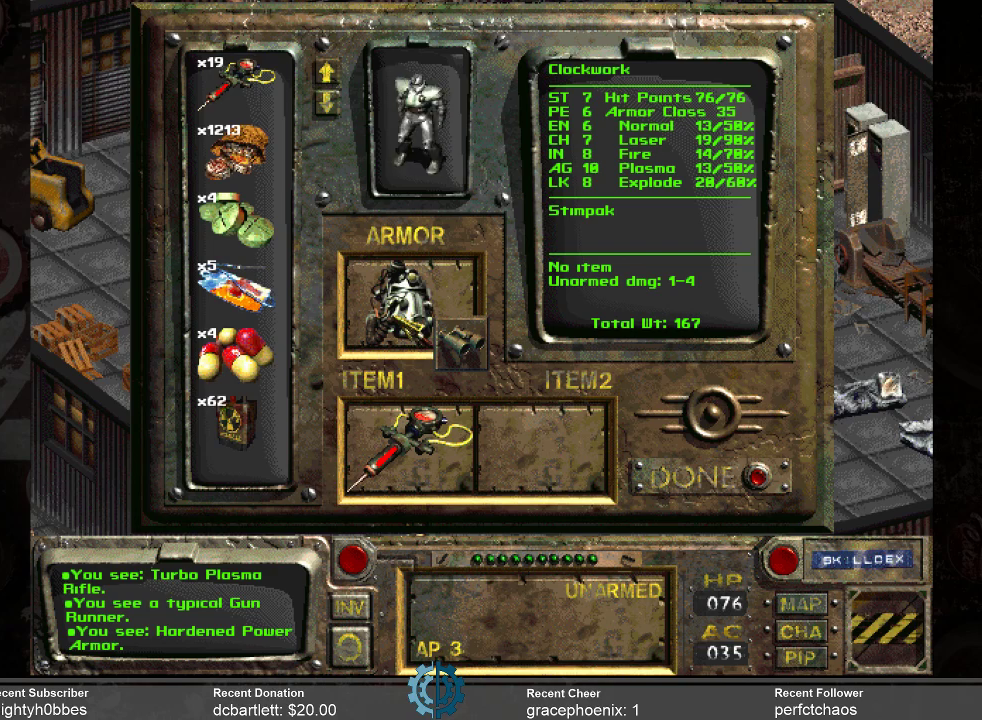
{"keys": [], "mouse": [], "events": []}
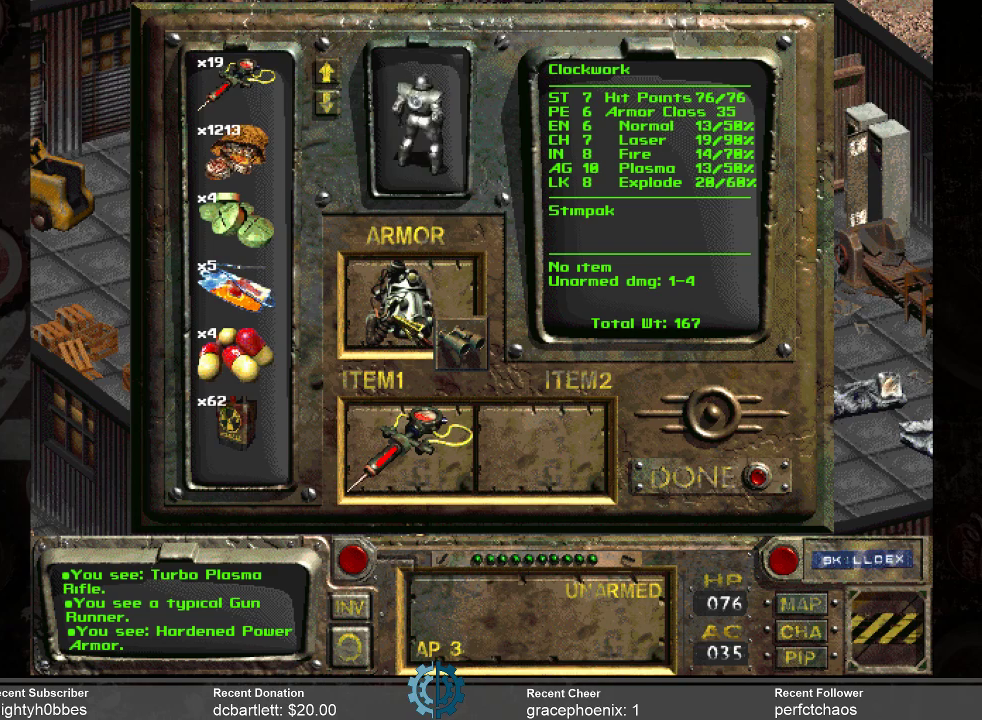
{"keys": [], "mouse": [], "events": []}
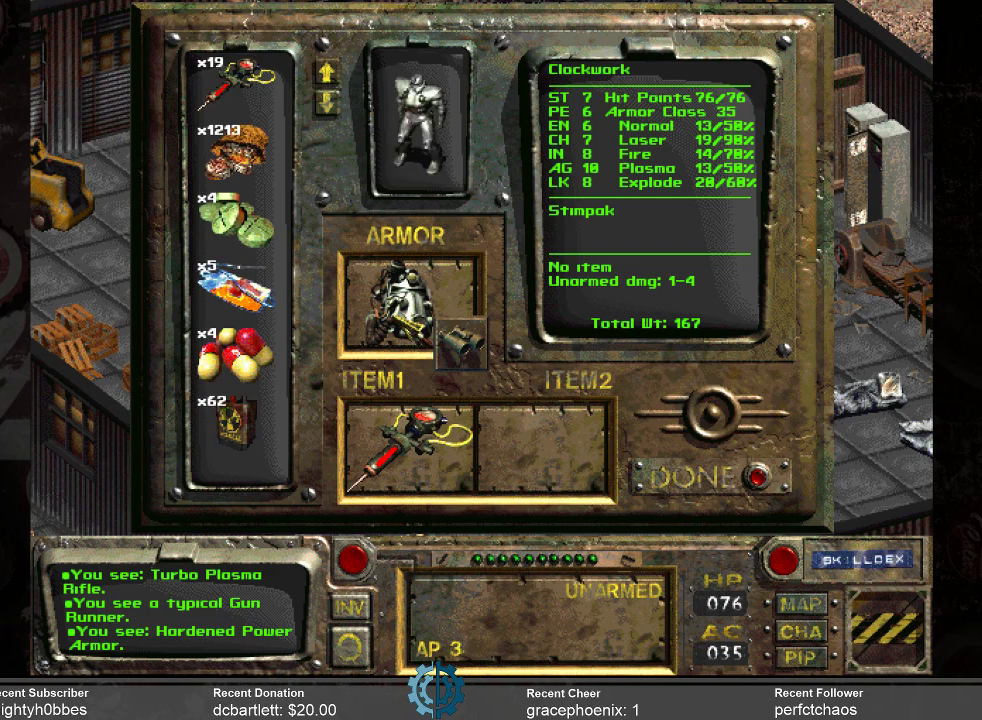
{"keys": [], "mouse": [], "events": []}
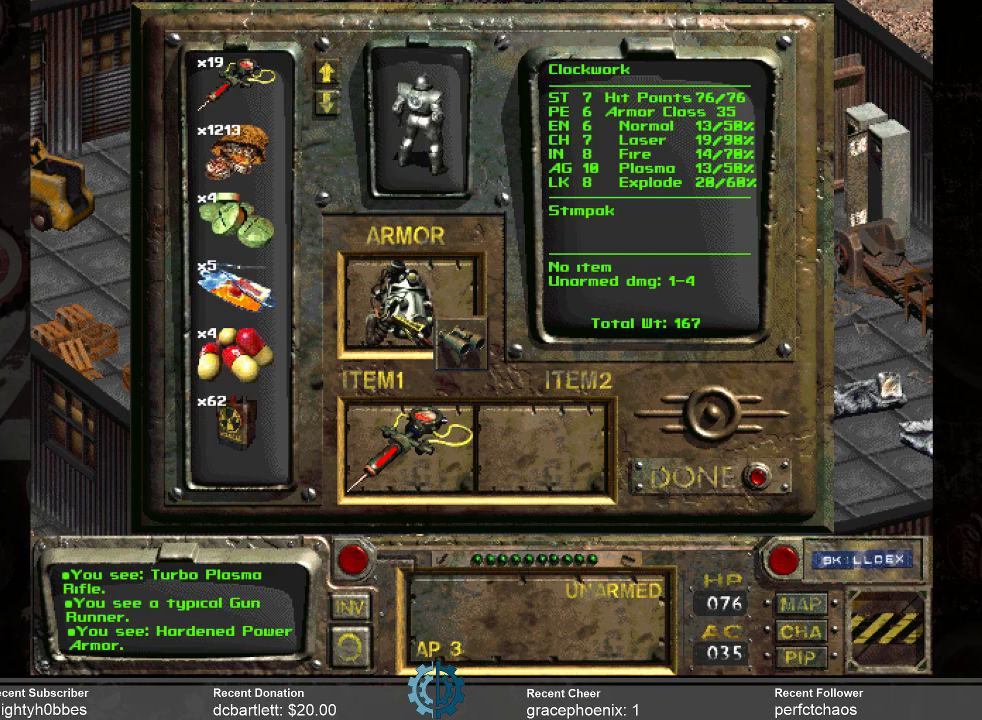
{"keys": [], "mouse": [], "events": []}
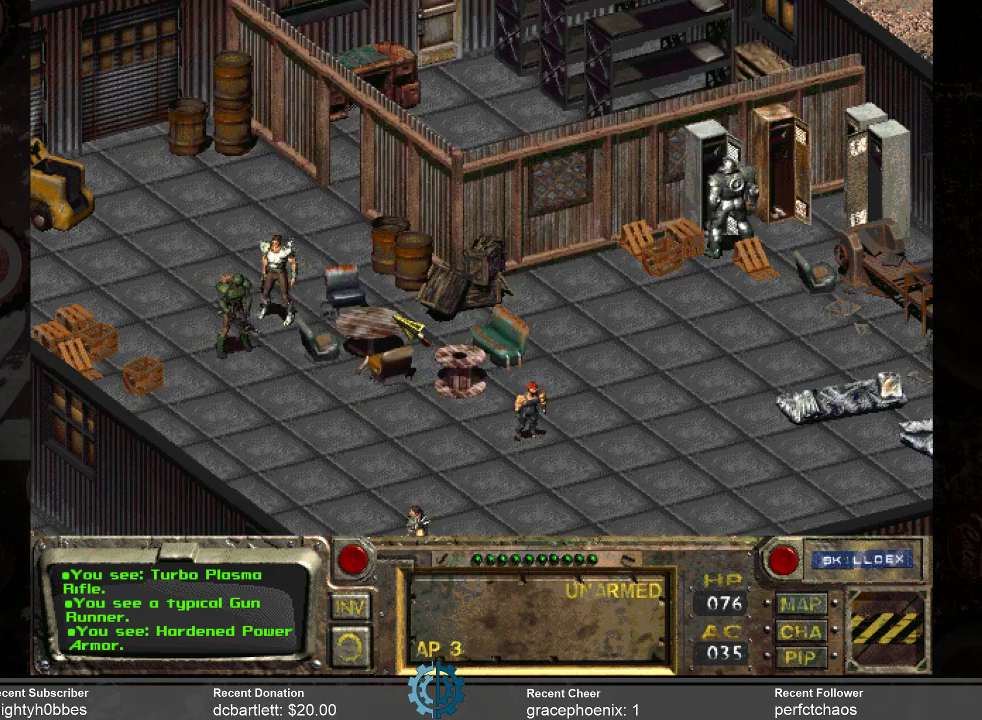
{"keys": [], "mouse": [], "events": []}
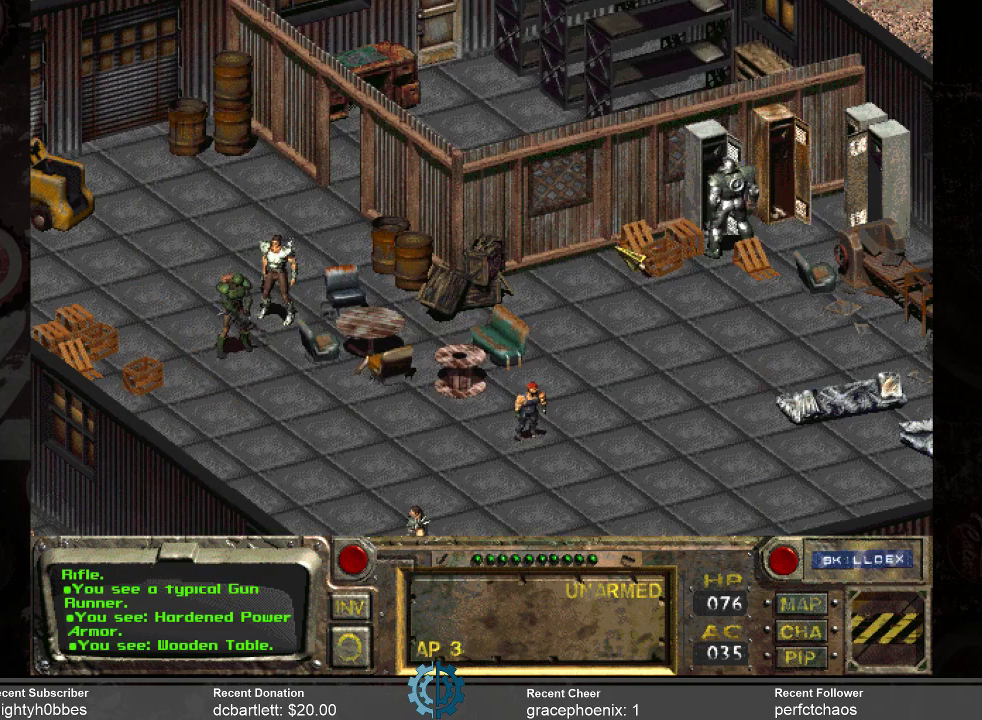
{"keys": [], "mouse": [], "events": []}
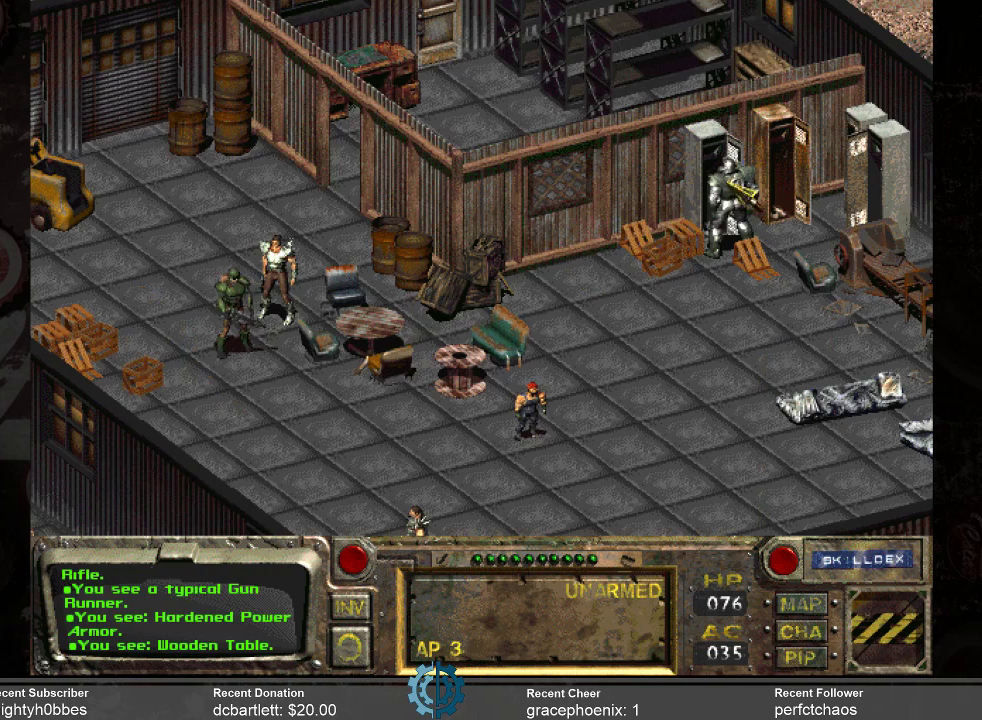
{"keys": [], "mouse": ["right"], "events": [[500, "mouse_right", "down"]]}
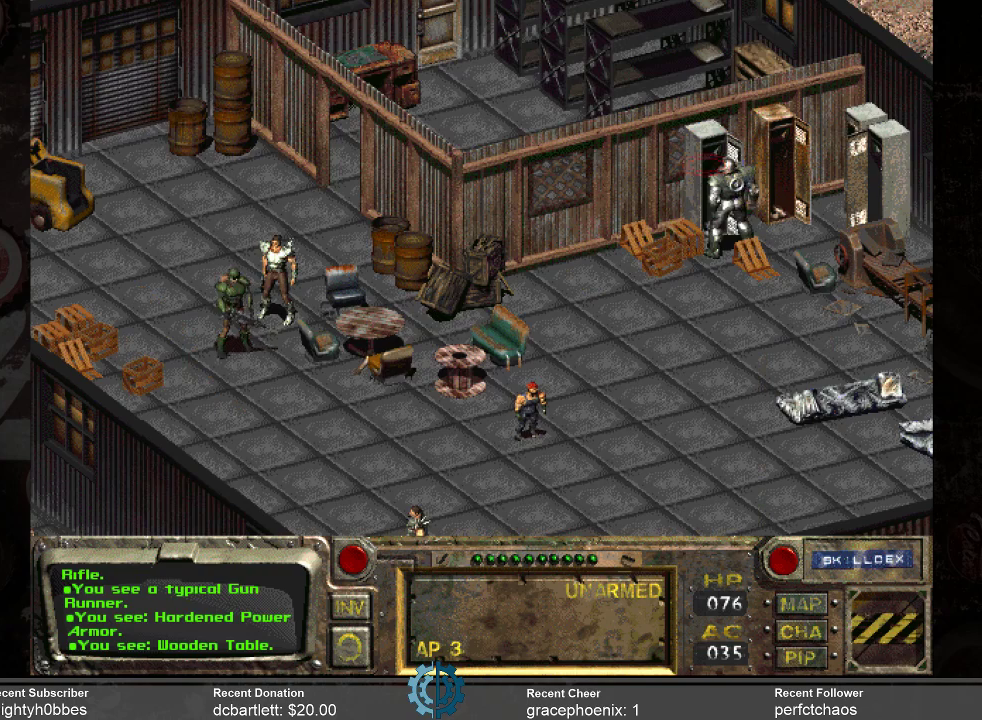
{"keys": [], "mouse": [], "events": [[100, "mouse_right", "up"], [334, "mouse_right", "down"], [434, "mouse_right", "up"]]}
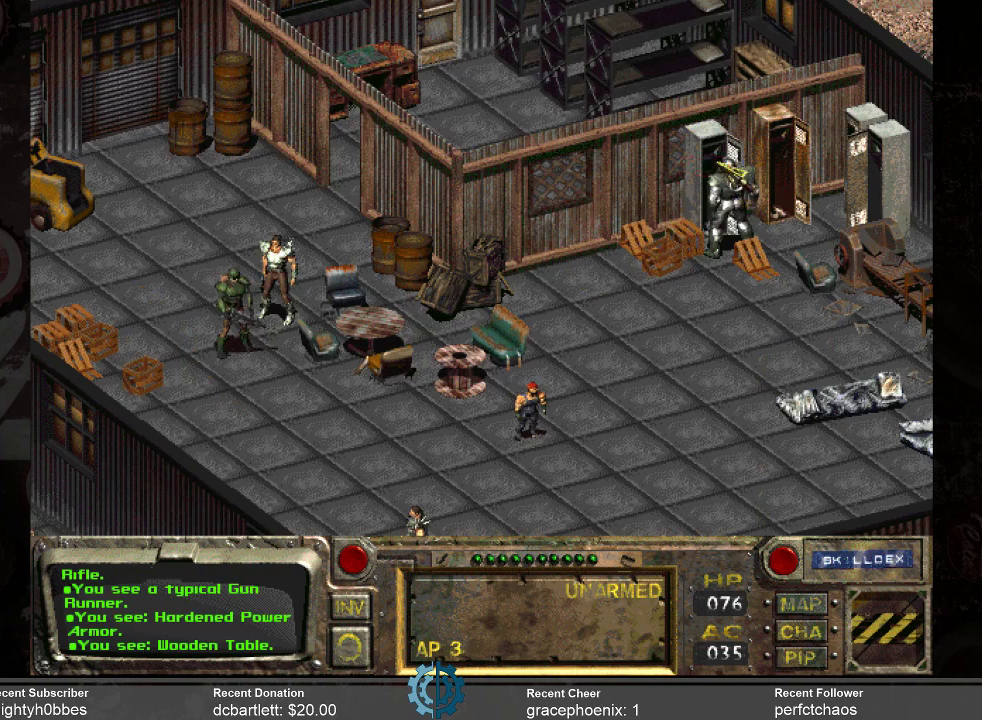
{"keys": [], "mouse": [], "events": [[167, "mouse_left", "down"], [234, "mouse_left", "up"]]}
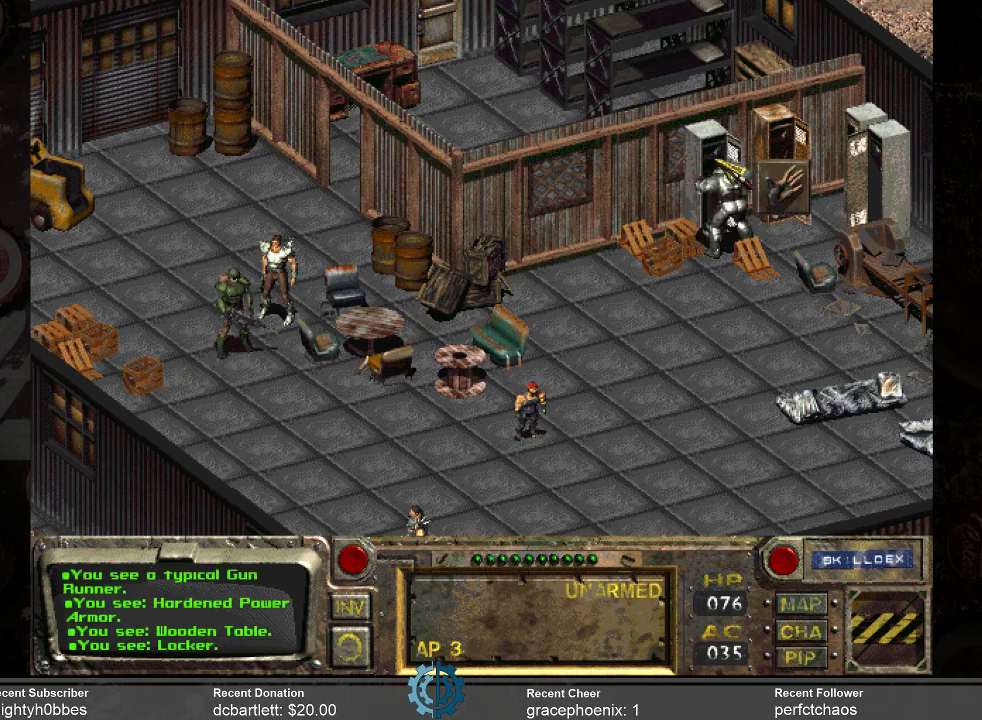
{"keys": [], "mouse": [], "events": []}
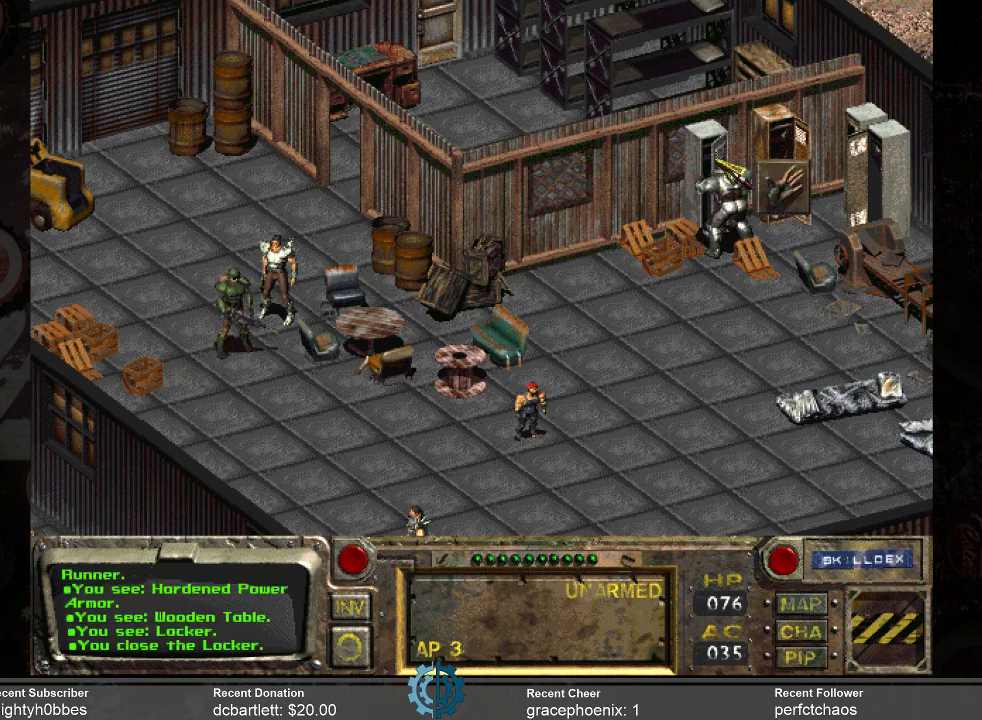
{"keys": [], "mouse": [], "events": []}
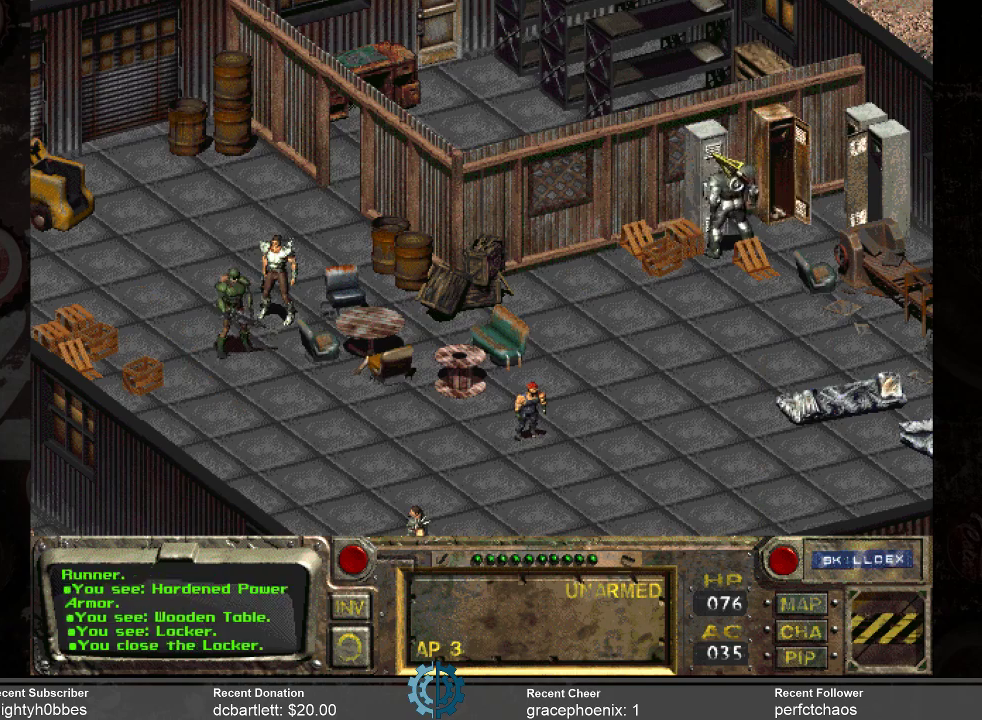
{"keys": [], "mouse": [], "events": [[34, "mouse_left", "down"], [134, "mouse_left", "up"]]}